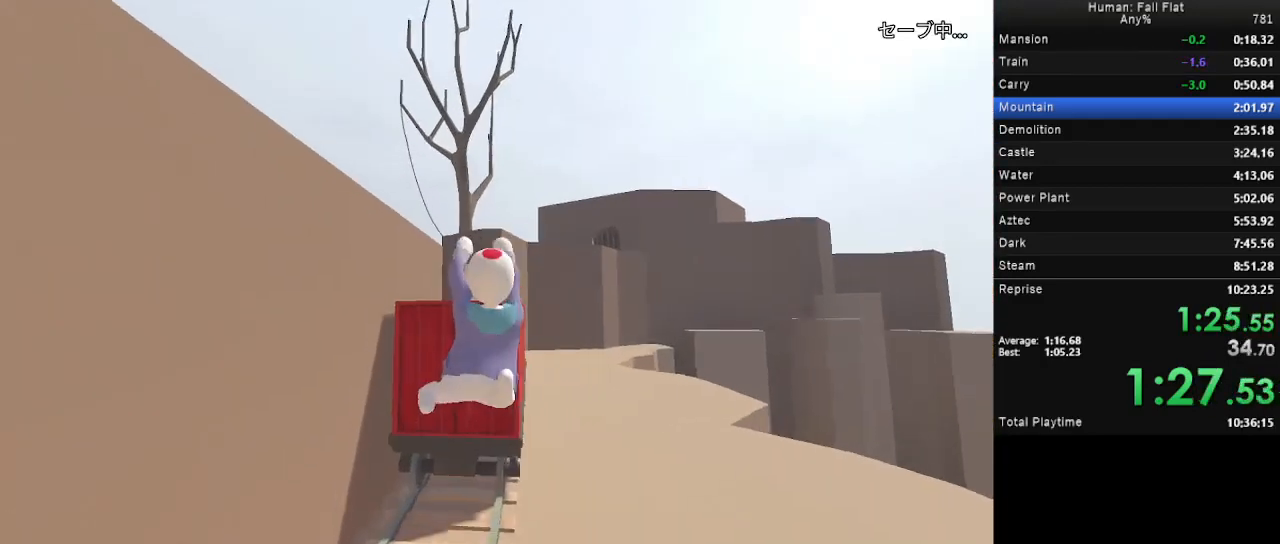
Gameplay with keyboard and mouse; each line is a JSON object with the keys and mouse buttons held at the frame after it. "events" lists presses ("down") and releases ("up") of "a", "d", "e", "q", "s", "space", "w", "mouse_left" and "mouse_right" between this image and that frame as [ms after this image, input, new state], when the widget could be followed in between. "mouse_left", "mouse_right" = the "left", "right" buttons of the "mouse" list. No other keys are recorded. Mouse movement is not recorded.
{"keys": ["d", "space", "w"], "mouse": ["left", "right"], "events": []}
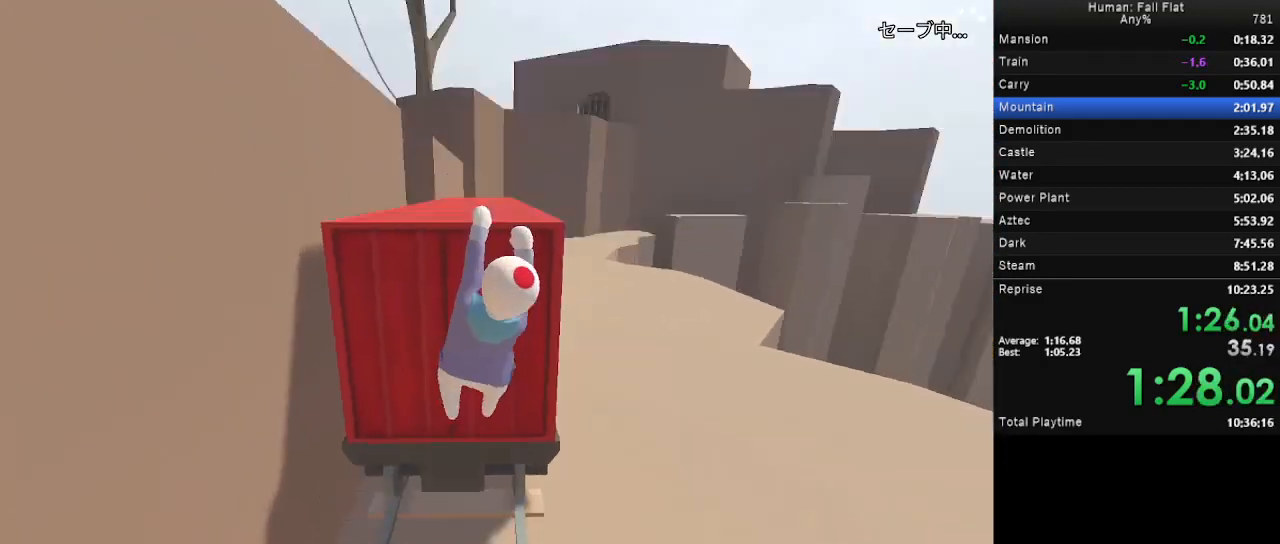
{"keys": ["w"], "mouse": ["left", "right"], "events": [[33, "space", "up"], [67, "d", "up"]]}
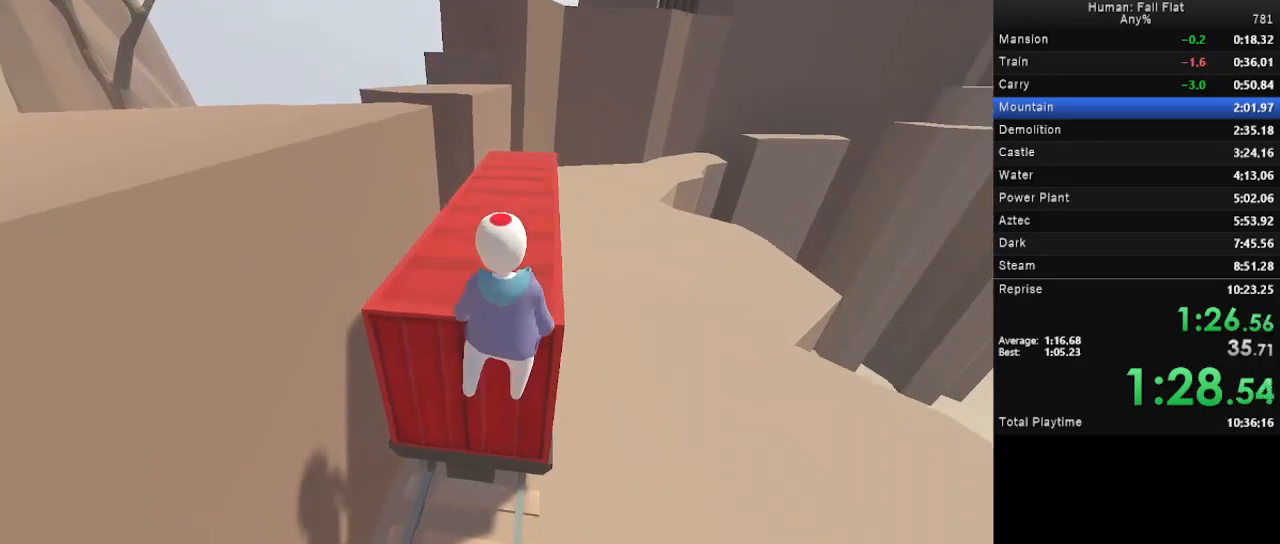
{"keys": ["w"], "mouse": ["left", "right"], "events": [[233, "mouse_left", "up"], [267, "mouse_right", "up"], [367, "mouse_left", "down"], [367, "mouse_right", "down"]]}
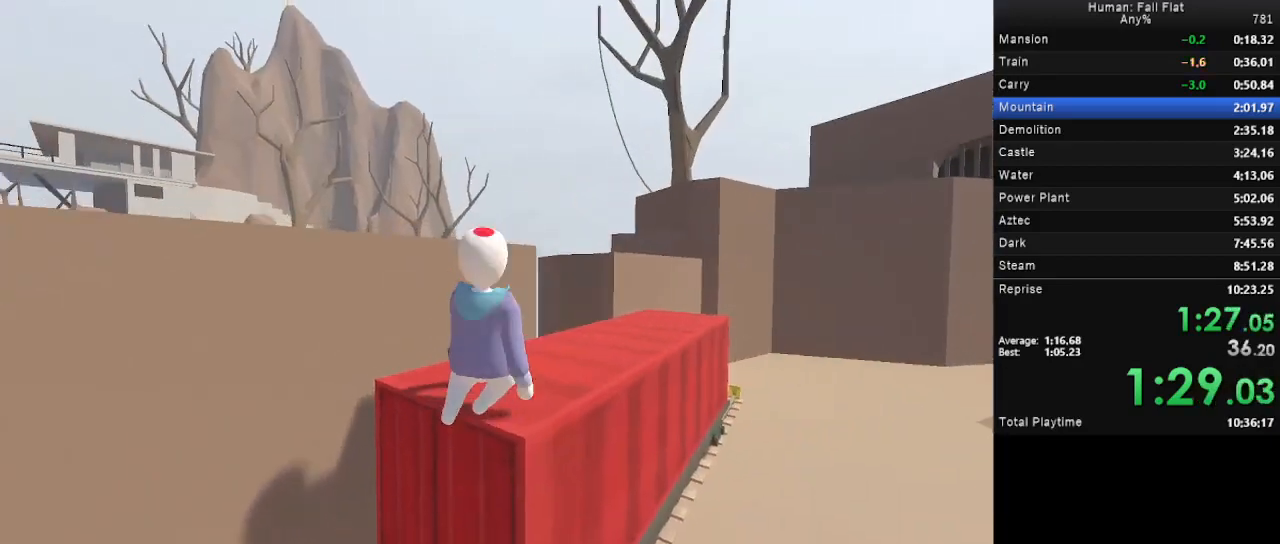
{"keys": ["w"], "mouse": ["left", "right"], "events": [[133, "space", "down"], [333, "space", "up"]]}
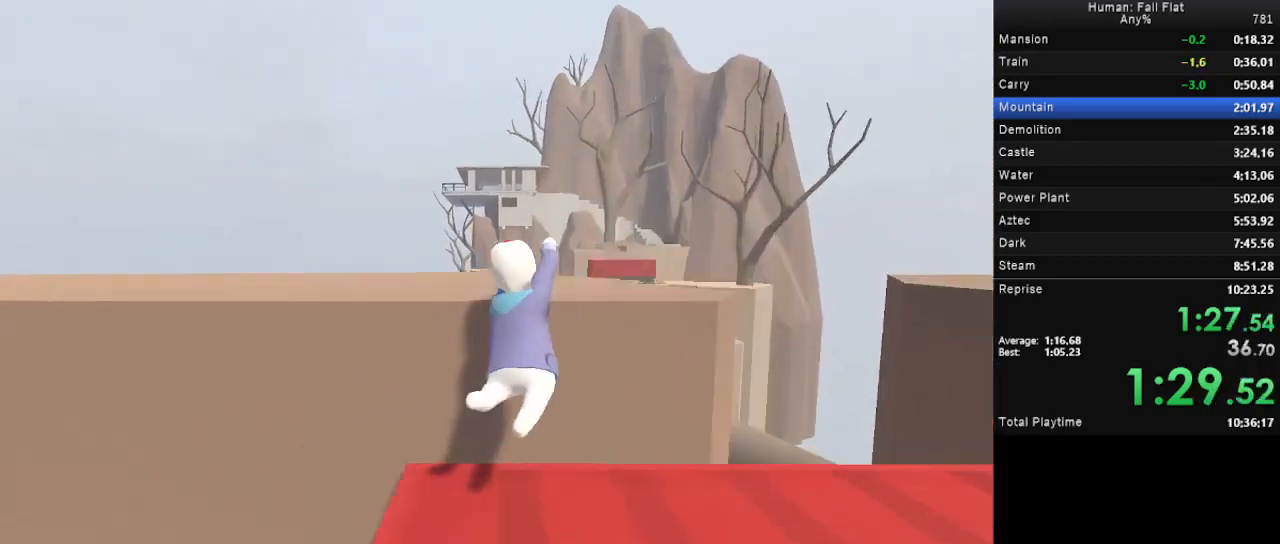
{"keys": ["w"], "mouse": ["left", "right"], "events": []}
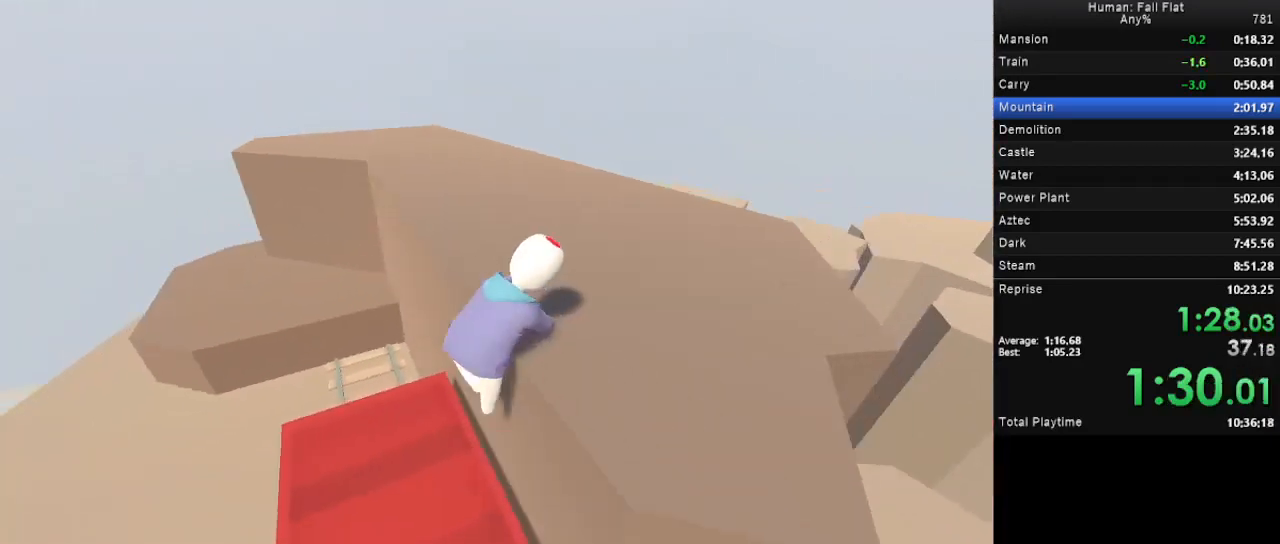
{"keys": ["d", "space", "w"], "mouse": ["left", "right"], "events": [[333, "mouse_left", "up"], [333, "mouse_right", "up"], [400, "d", "down"], [400, "mouse_left", "down"], [400, "space", "down"], [467, "mouse_right", "down"]]}
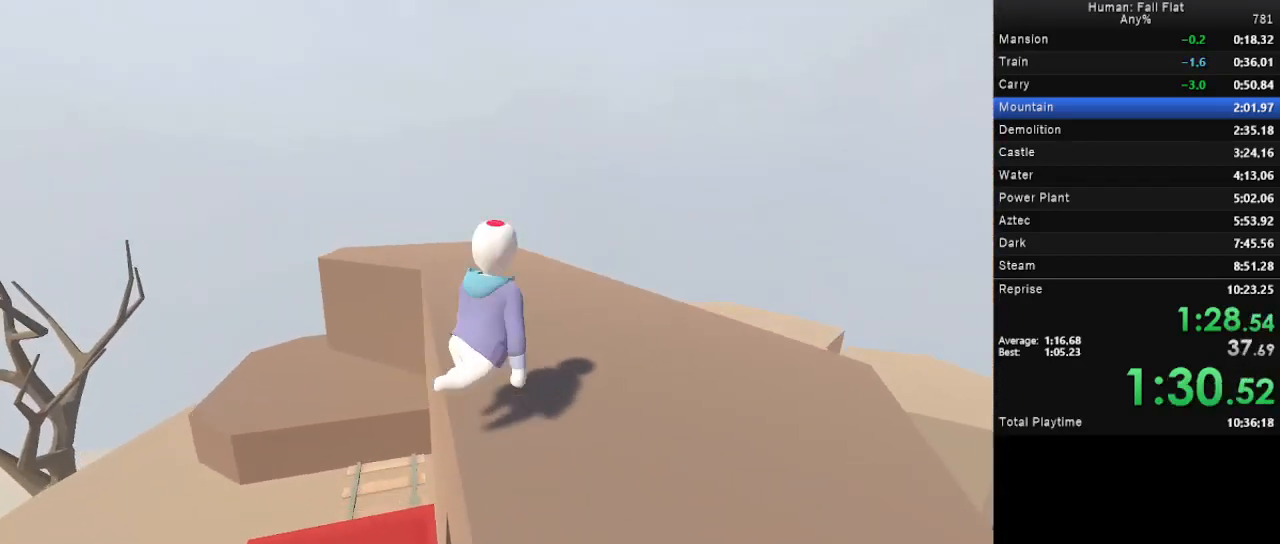
{"keys": ["d", "space", "w"], "mouse": ["left", "right"], "events": [[100, "d", "up"], [133, "mouse_left", "up"], [133, "mouse_right", "up"], [233, "mouse_left", "down"], [233, "mouse_right", "down"], [433, "d", "down"]]}
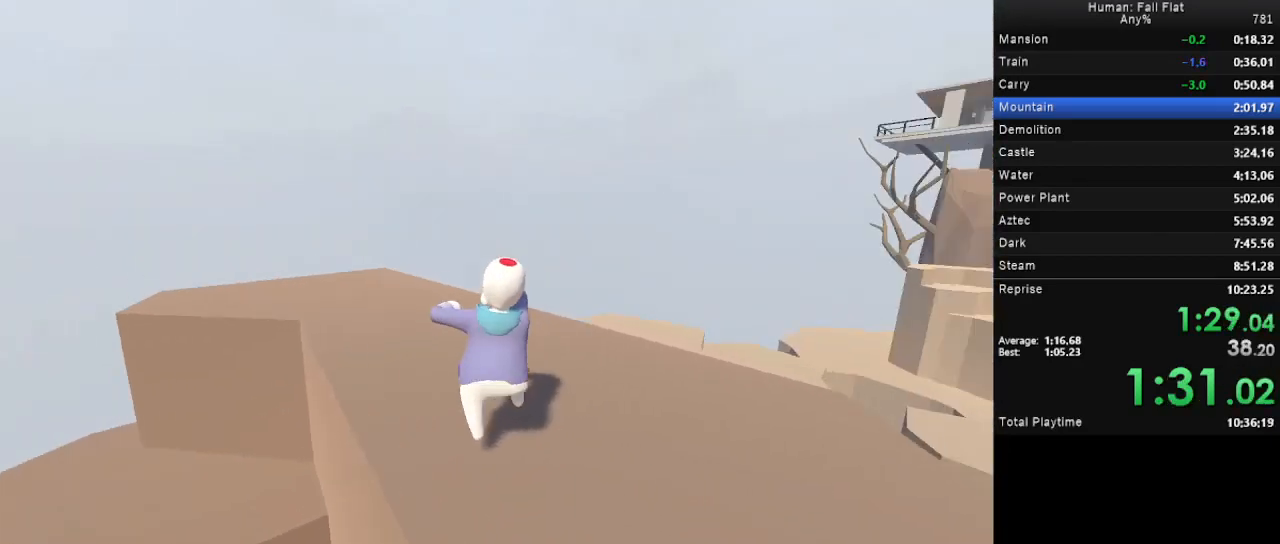
{"keys": ["d", "space", "w"], "mouse": ["left", "right"], "events": []}
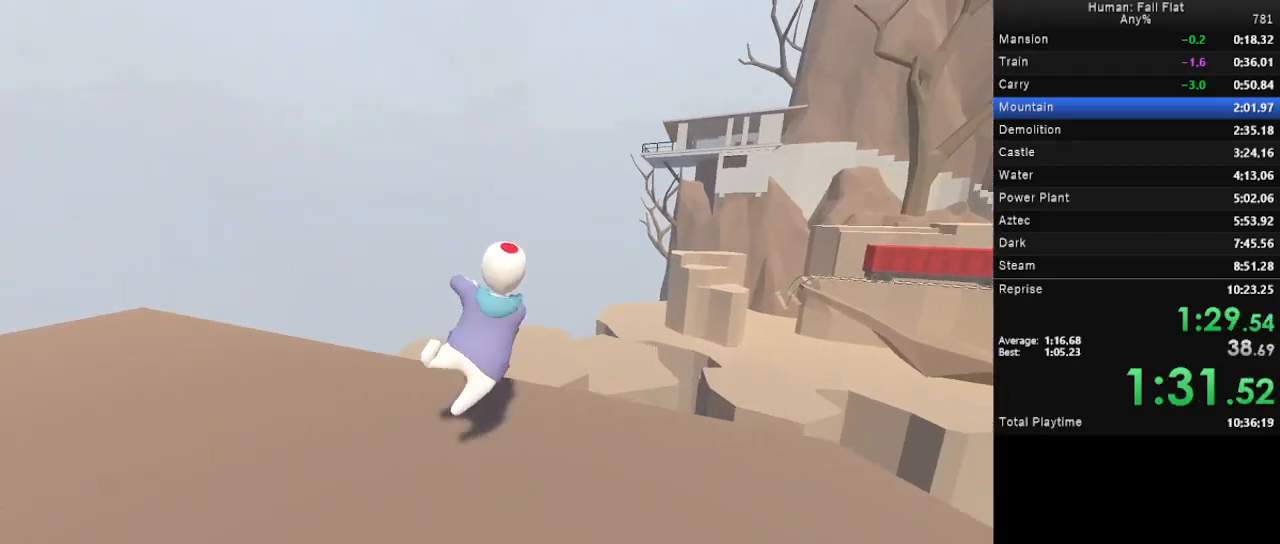
{"keys": ["d", "space", "w"], "mouse": ["left", "right"], "events": []}
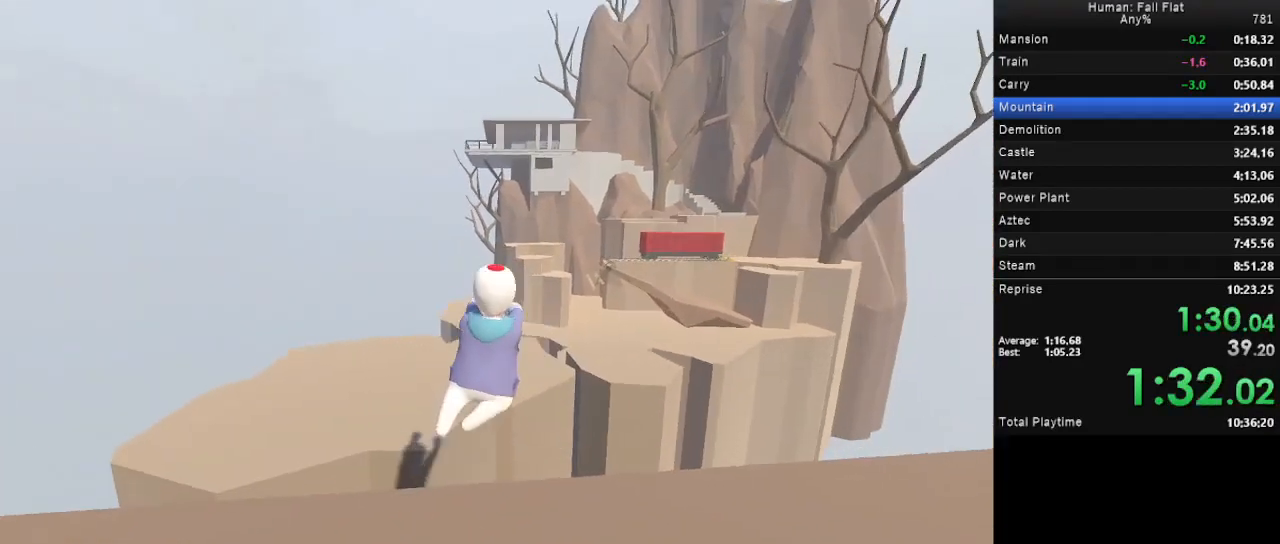
{"keys": ["w"], "mouse": ["left", "right"], "events": [[367, "space", "up"], [433, "d", "up"]]}
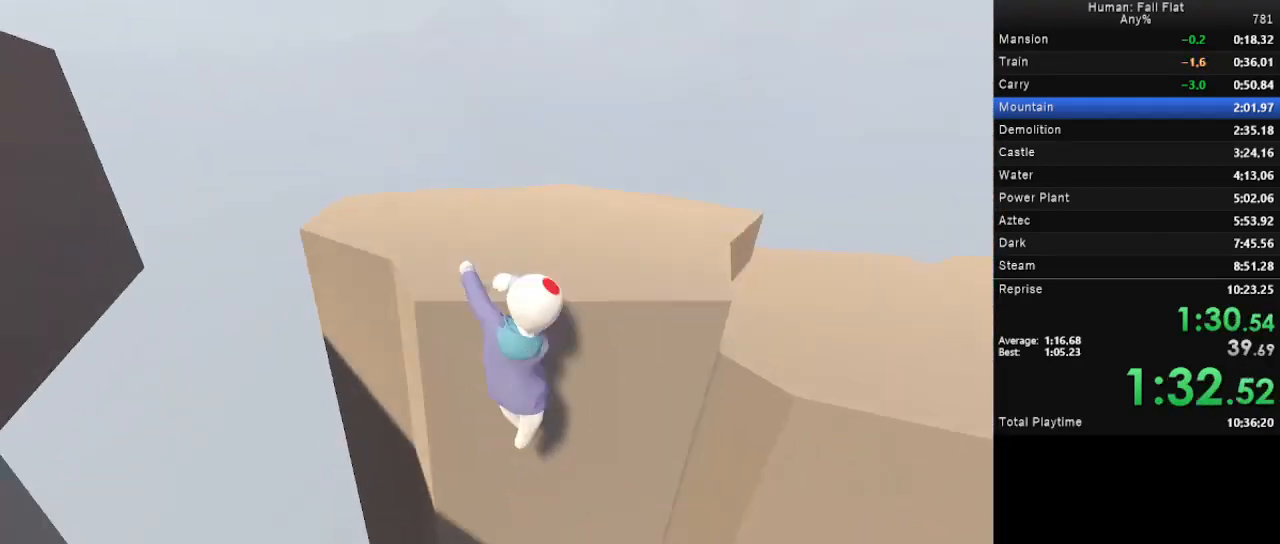
{"keys": ["w"], "mouse": ["left", "right"], "events": []}
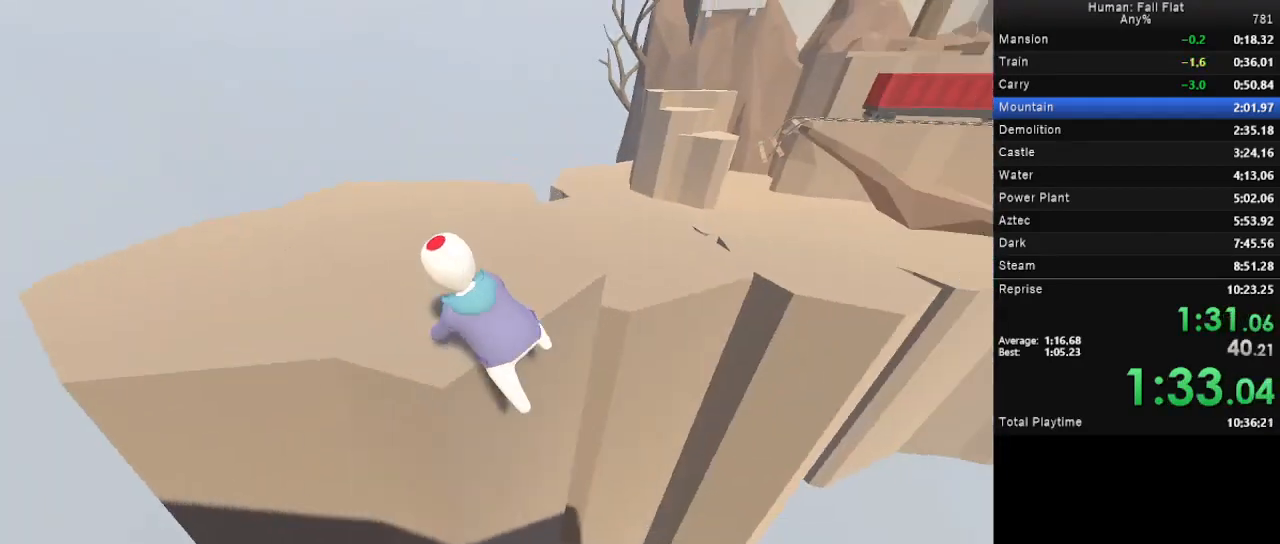
{"keys": ["d", "space", "w"], "mouse": ["left", "right"], "events": [[167, "mouse_left", "up"], [167, "mouse_right", "up"], [333, "d", "down"], [333, "mouse_left", "down"], [333, "space", "down"], [367, "mouse_right", "down"]]}
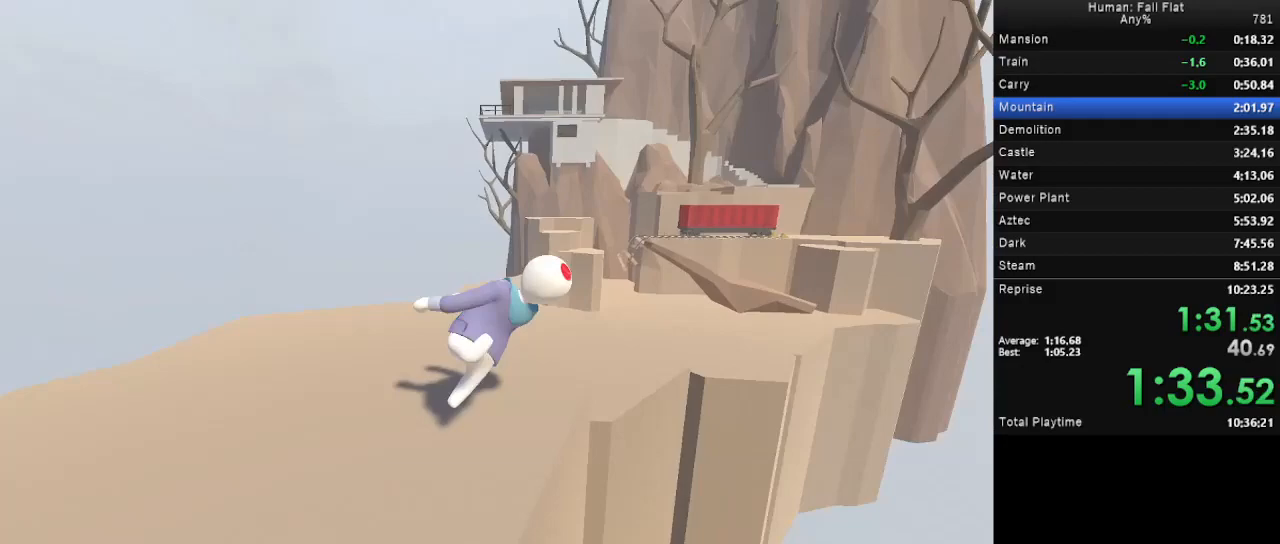
{"keys": ["d", "space", "w"], "mouse": ["left", "right"], "events": [[67, "mouse_right", "up"], [100, "mouse_left", "up"], [200, "mouse_left", "down"], [233, "mouse_right", "down"]]}
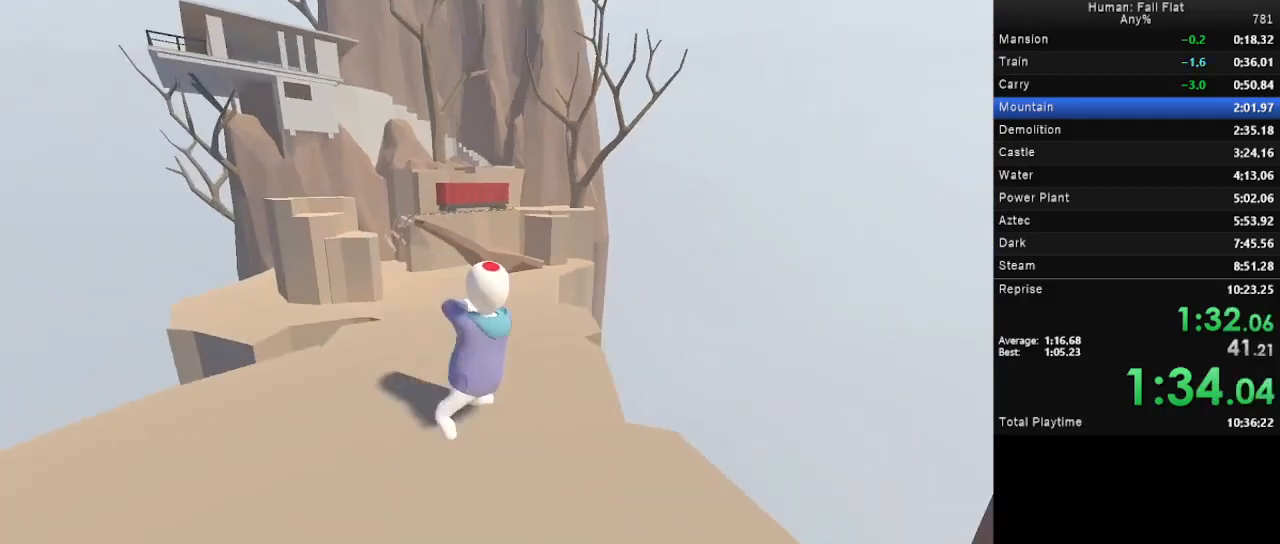
{"keys": ["d", "space", "w"], "mouse": ["left", "right"], "events": []}
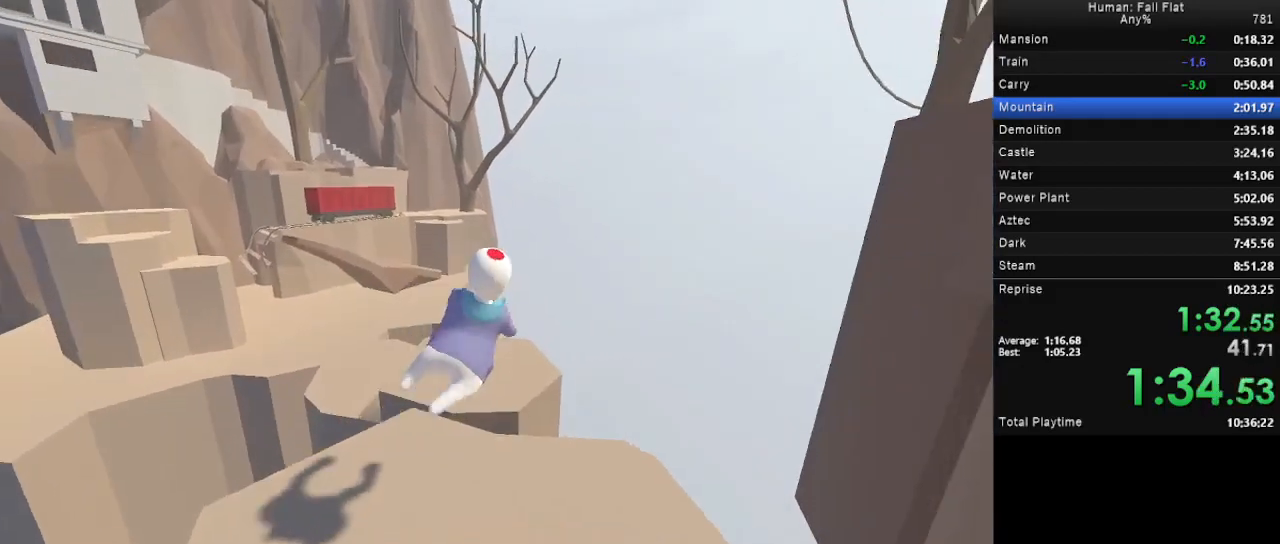
{"keys": ["a", "space", "w"], "mouse": ["left", "right"], "events": [[233, "mouse_left", "up"], [233, "mouse_right", "up"], [400, "a", "down"], [400, "mouse_left", "down"], [467, "d", "up"], [467, "mouse_right", "down"]]}
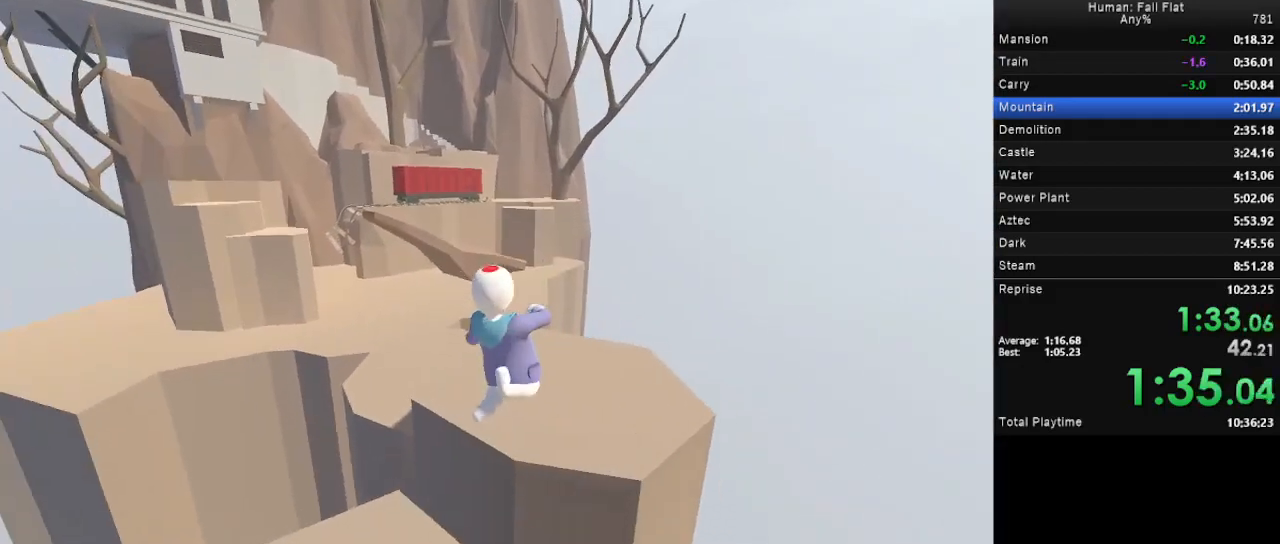
{"keys": ["a", "space", "w"], "mouse": ["left", "right"], "events": [[200, "mouse_left", "up"], [200, "mouse_right", "up"], [433, "mouse_left", "down"], [433, "mouse_right", "down"]]}
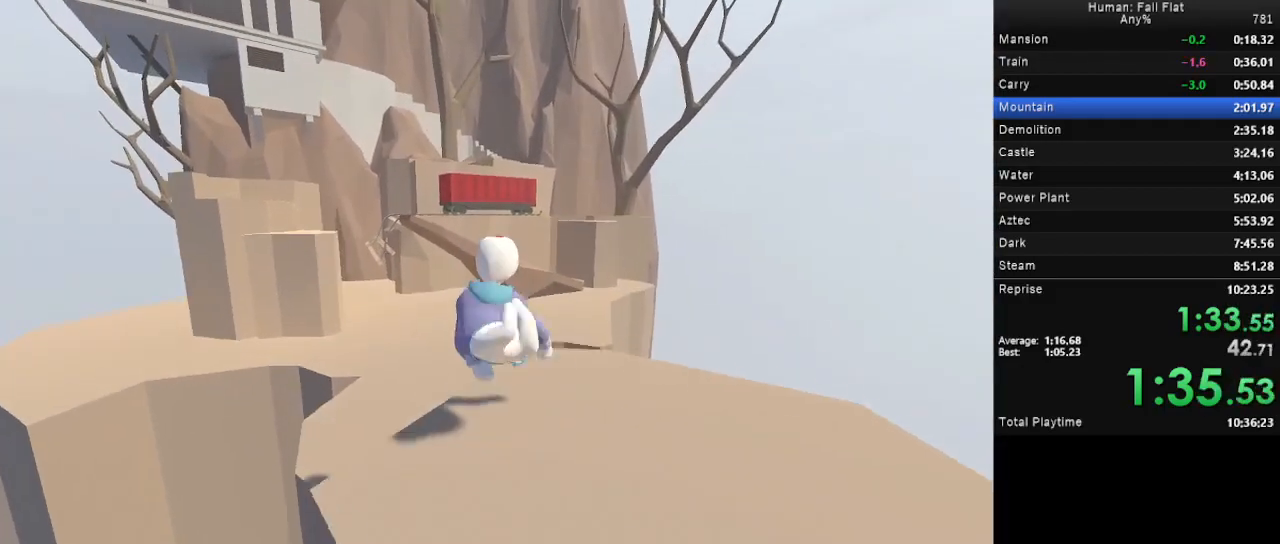
{"keys": ["d", "space", "w"], "mouse": ["left", "right"], "events": [[300, "d", "down"], [367, "a", "up"]]}
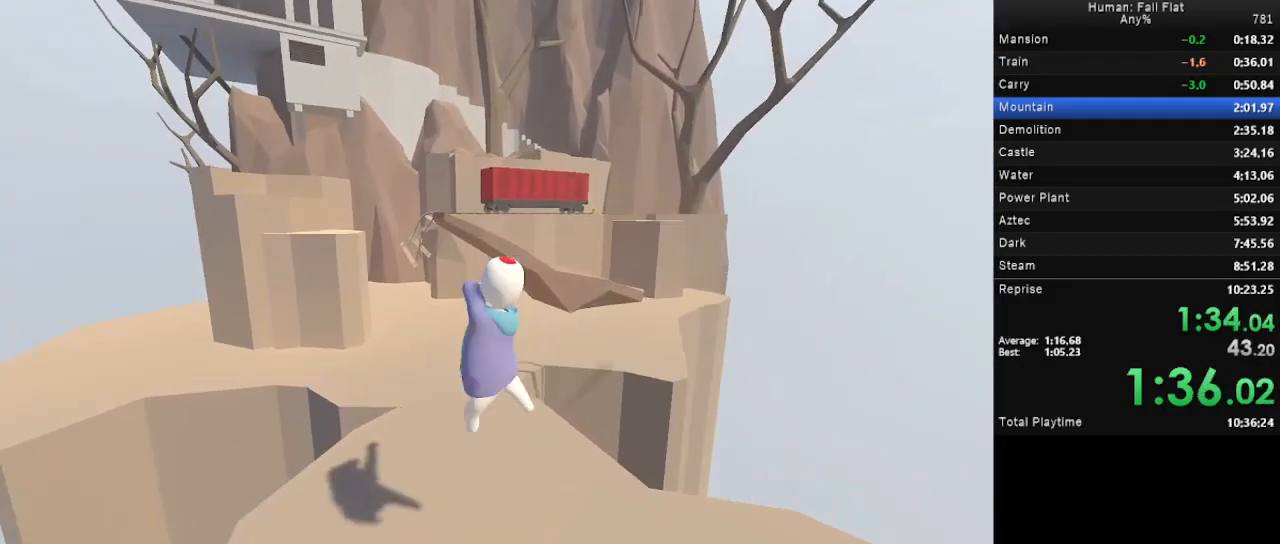
{"keys": ["d", "space", "w"], "mouse": [], "events": [[400, "mouse_right", "up"], [467, "mouse_left", "up"]]}
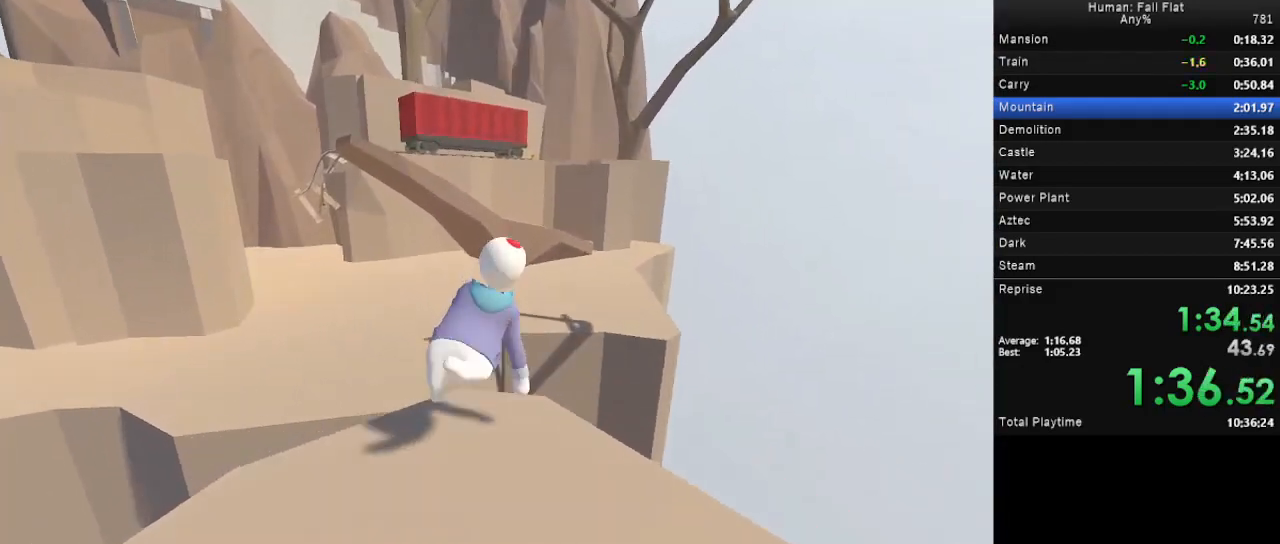
{"keys": ["d", "space", "w"], "mouse": ["left", "right"], "events": [[433, "mouse_left", "down"], [467, "mouse_right", "down"]]}
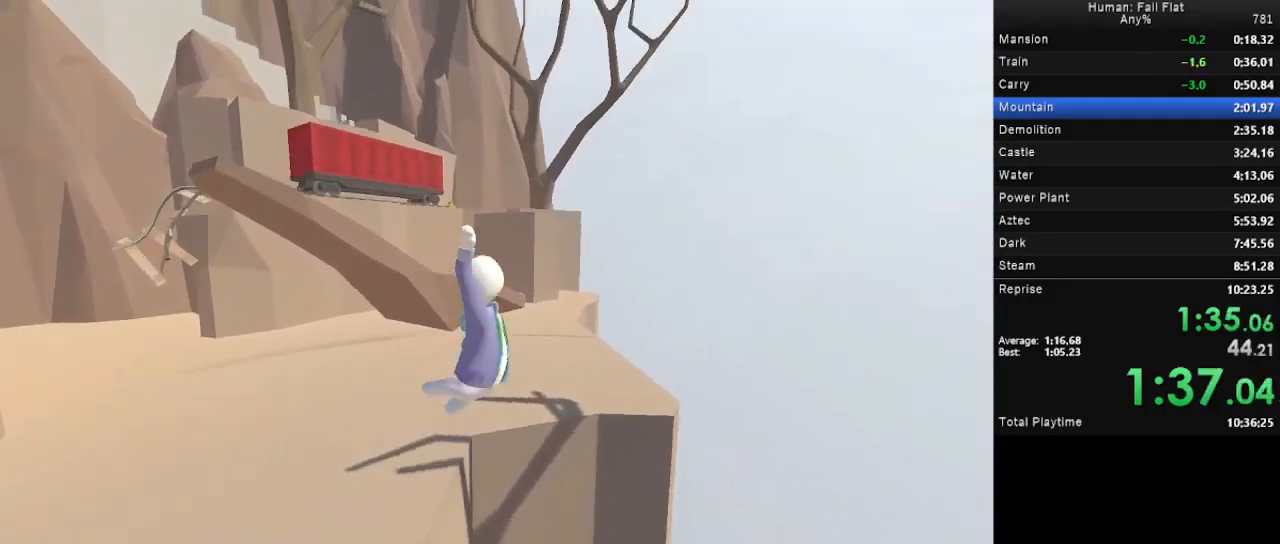
{"keys": ["d", "space", "w"], "mouse": ["left", "right"], "events": []}
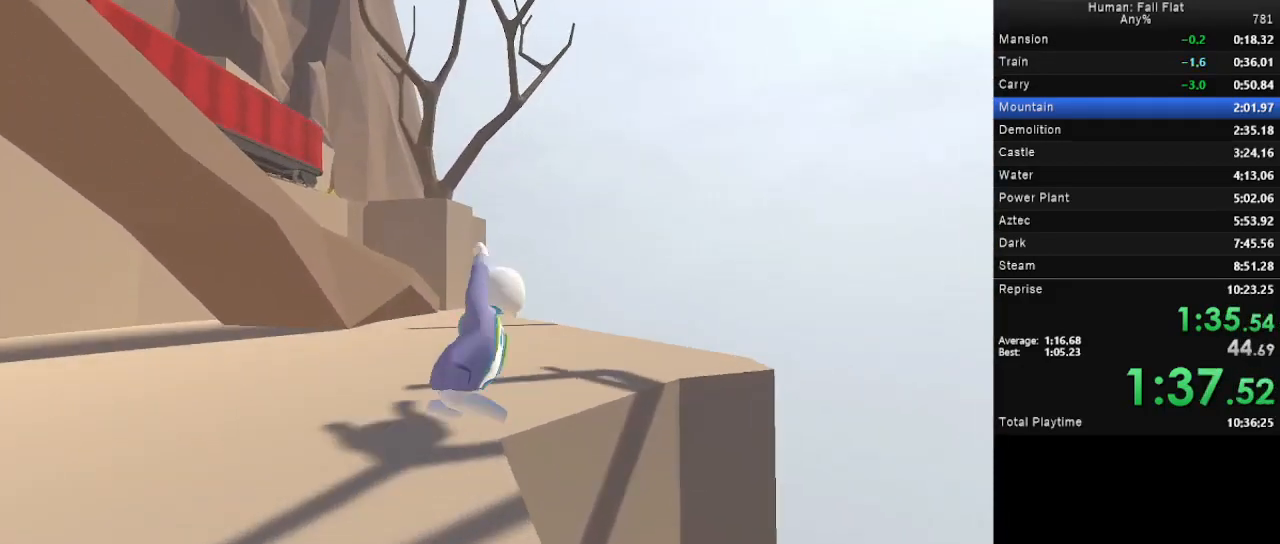
{"keys": ["w"], "mouse": ["left", "right"], "events": [[233, "mouse_left", "up"], [233, "mouse_right", "up"], [367, "mouse_left", "down"], [367, "mouse_right", "down"], [467, "d", "up"], [467, "space", "up"]]}
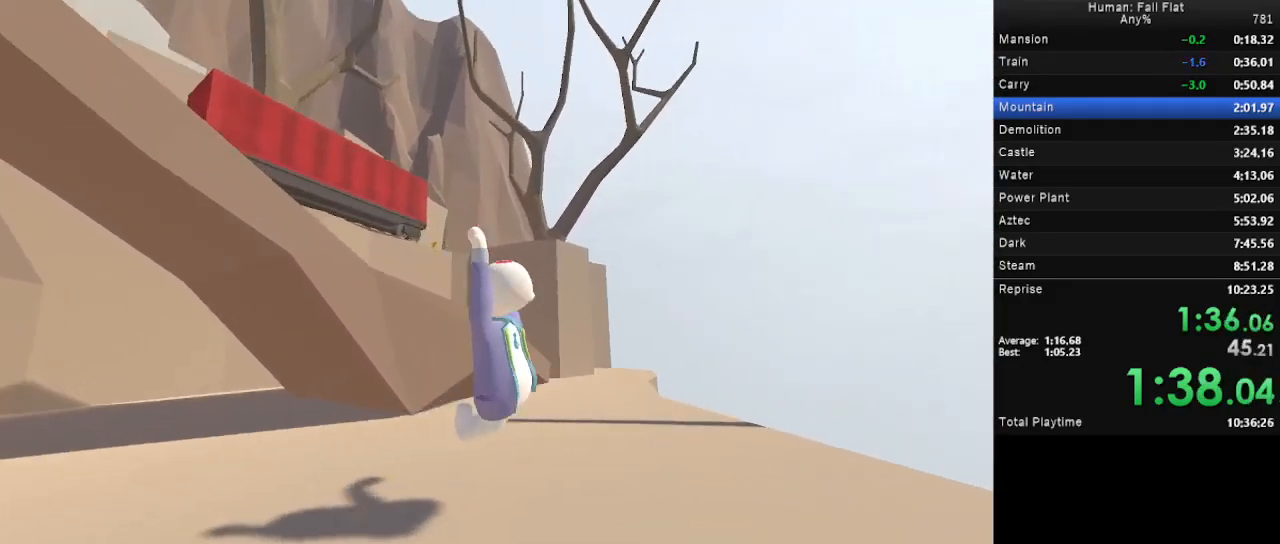
{"keys": ["w"], "mouse": ["left"], "events": [[467, "mouse_right", "up"]]}
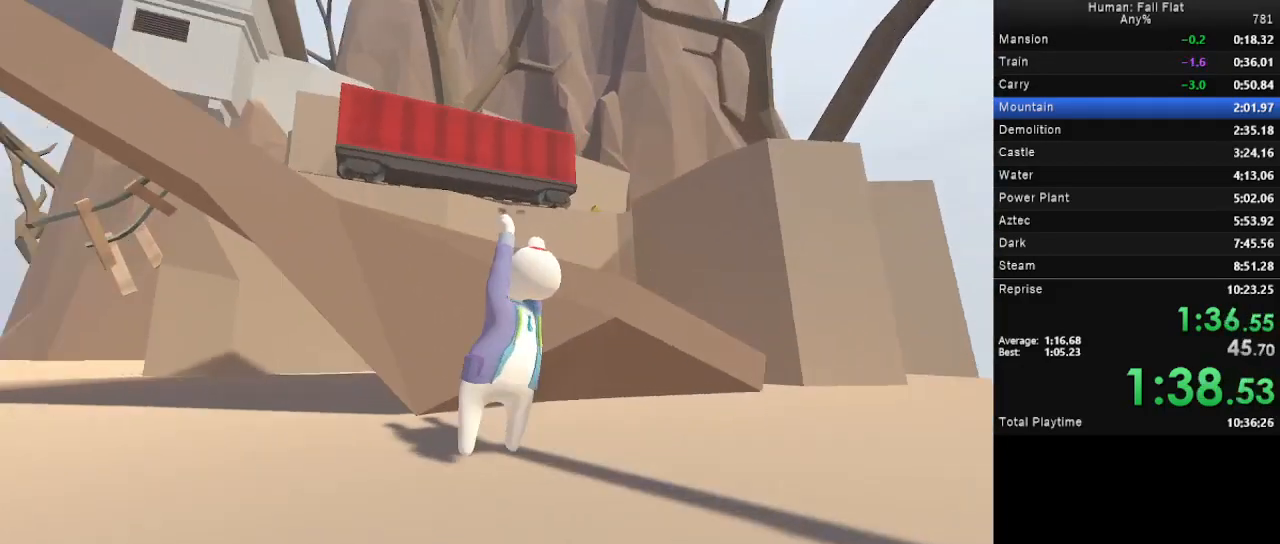
{"keys": ["w"], "mouse": ["left", "right"], "events": [[67, "mouse_left", "up"], [167, "mouse_left", "down"], [167, "mouse_right", "down"], [267, "space", "down"], [500, "space", "up"]]}
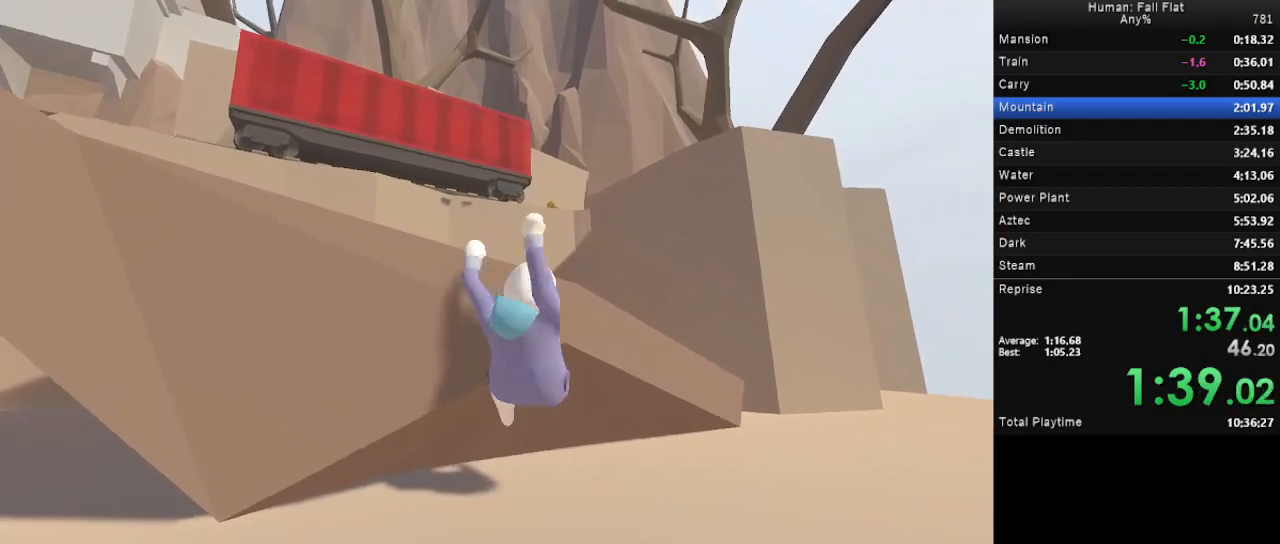
{"keys": ["w"], "mouse": ["left", "right"], "events": []}
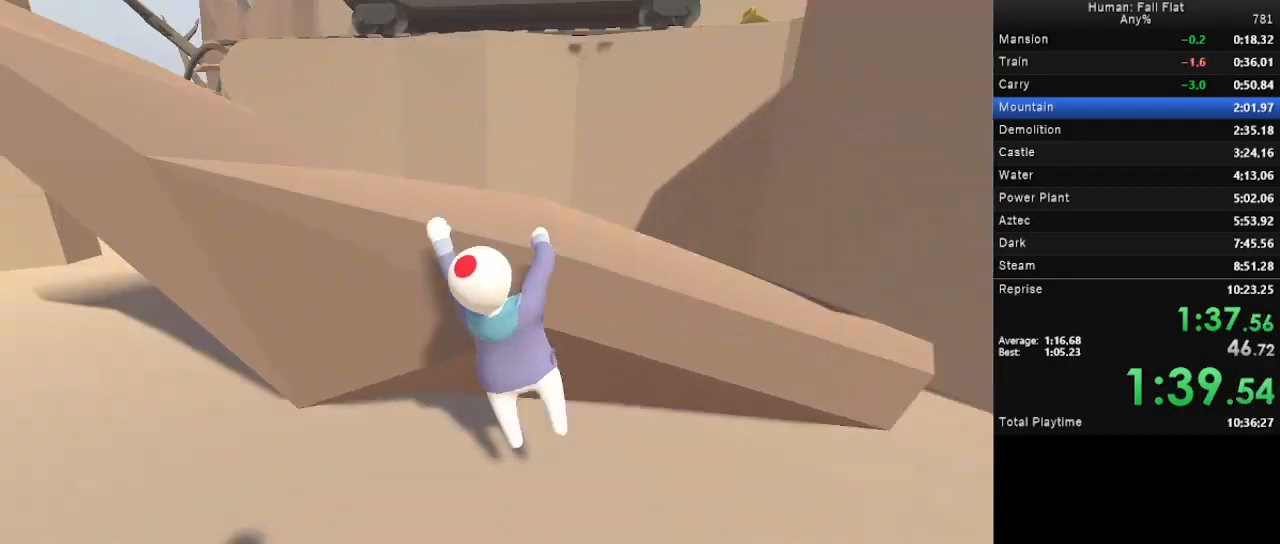
{"keys": ["w"], "mouse": ["left", "right"], "events": []}
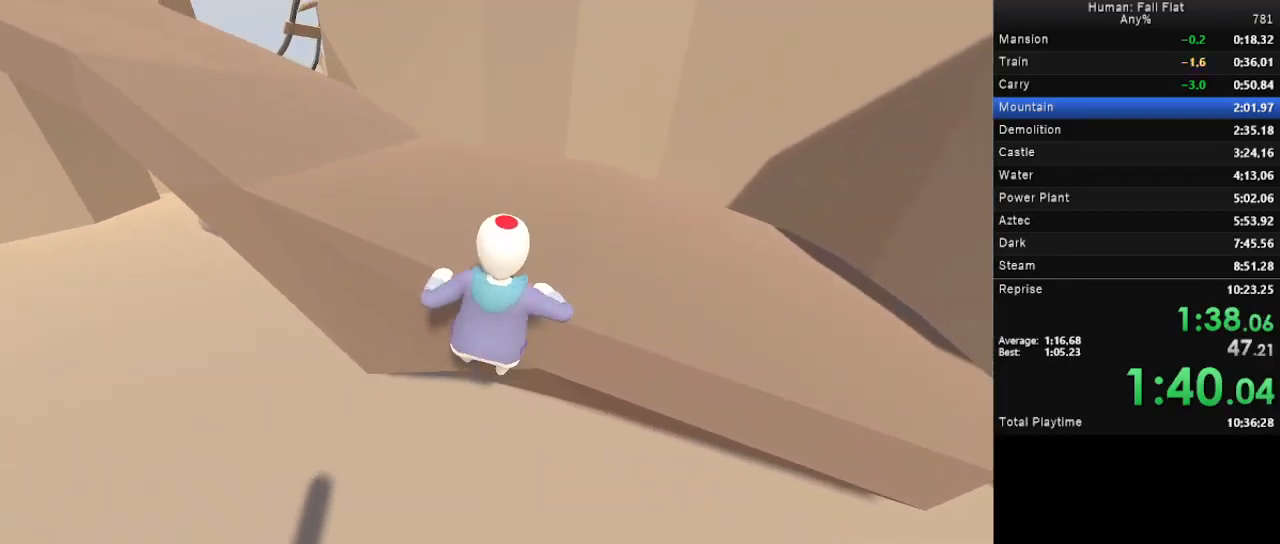
{"keys": ["a", "space", "w"], "mouse": [], "events": [[400, "a", "down"], [400, "space", "down"], [433, "mouse_left", "up"], [433, "mouse_right", "up"]]}
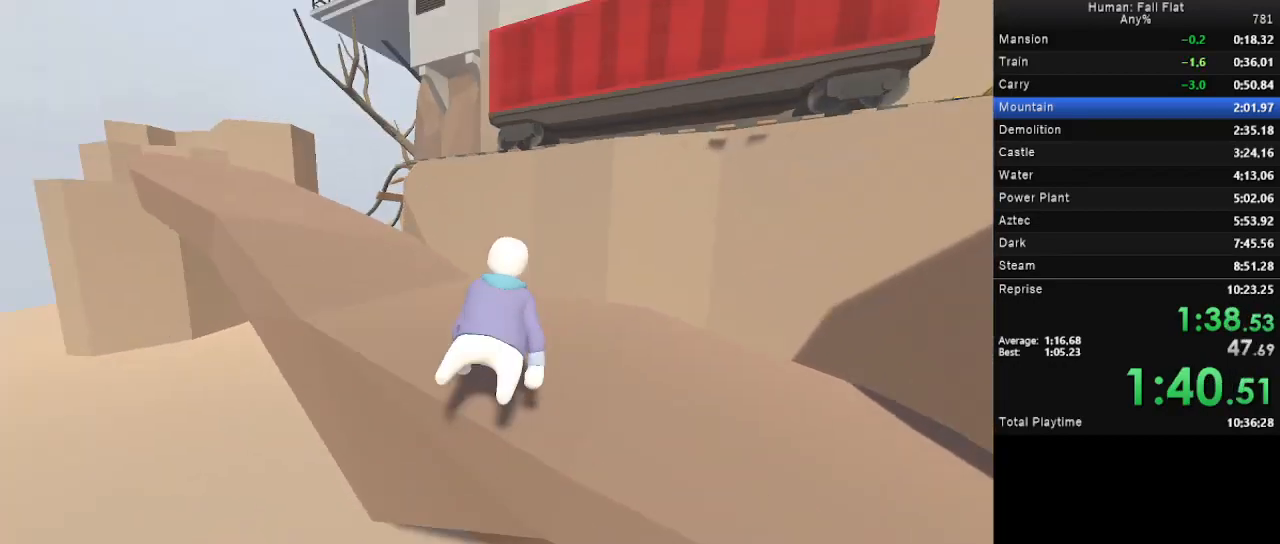
{"keys": ["a", "space", "w"], "mouse": ["left", "right"], "events": [[33, "mouse_left", "down"], [33, "mouse_right", "down"]]}
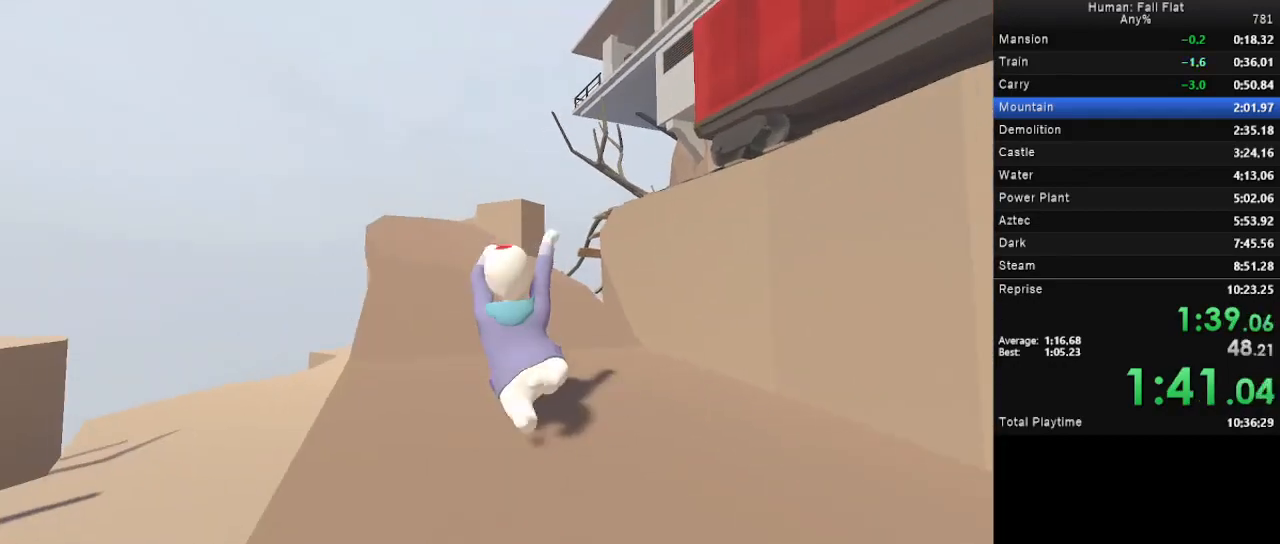
{"keys": ["d", "space", "w"], "mouse": ["left", "right"], "events": [[433, "a", "up"], [433, "d", "down"]]}
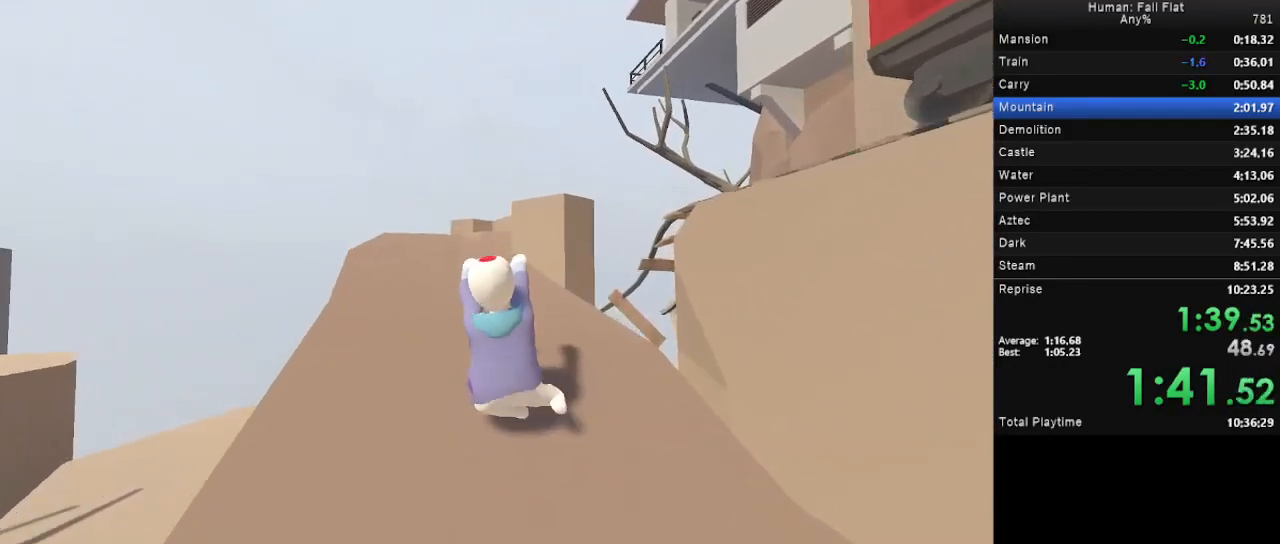
{"keys": ["d", "space", "w"], "mouse": ["left", "right"], "events": []}
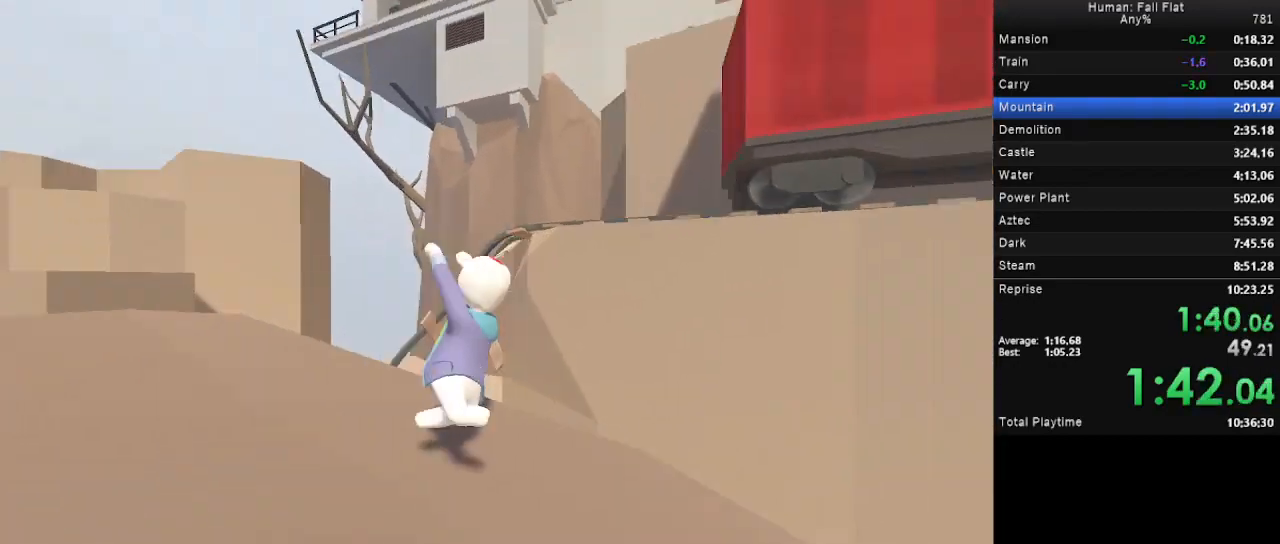
{"keys": ["d", "space", "w"], "mouse": ["left", "right"], "events": []}